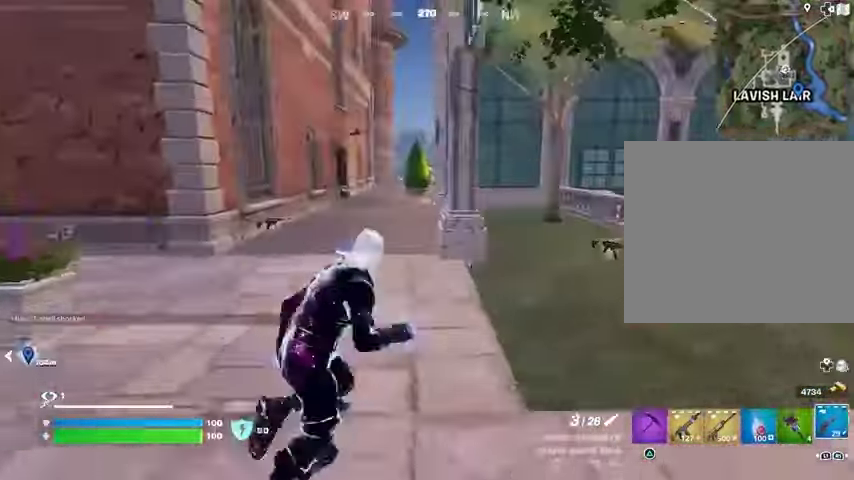
Gameplay with a controller (PlayStation layout); each line is a JSON object with the inputs held at the frame after it. "events" lists button and stick changes between this image and that frame as [ms after this image, input, new state], when the widget could be followed in between. Not read: L1 R1.
{"buttons": [], "left_stick": "up", "right_stick": "center", "events": [[333, "right_stick", "right"], [400, "left_stick", "up"], [467, "right_stick", "center"]]}
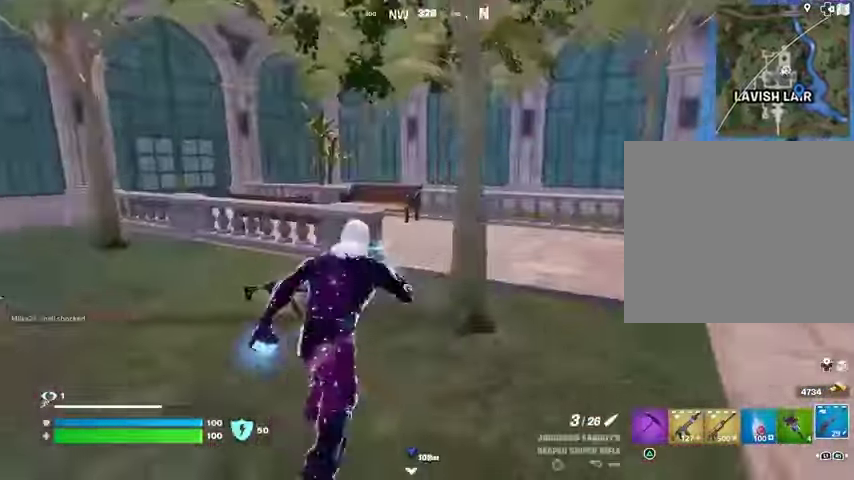
{"buttons": [], "left_stick": "up-left", "right_stick": "right", "events": [[167, "right_stick", "right"], [333, "right_stick", "center"], [400, "left_stick", "up-left"], [467, "right_stick", "right"]]}
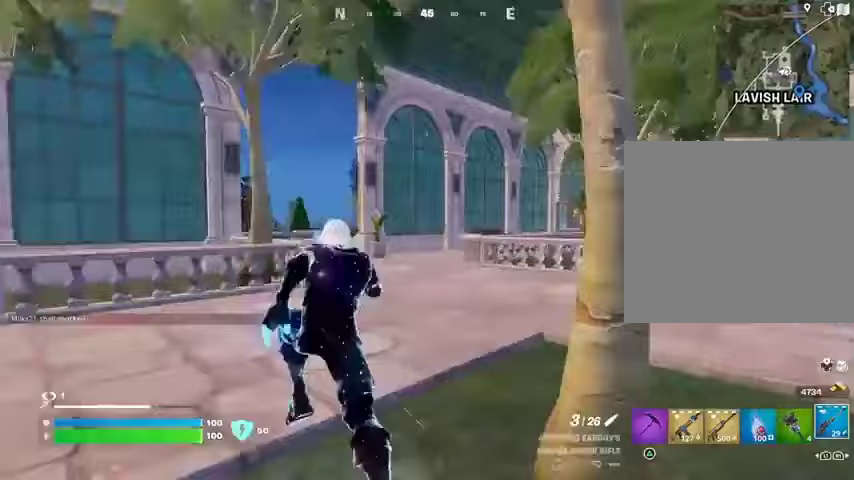
{"buttons": [], "left_stick": "up", "right_stick": "center", "events": [[100, "right_stick", "center"], [333, "left_stick", "up"]]}
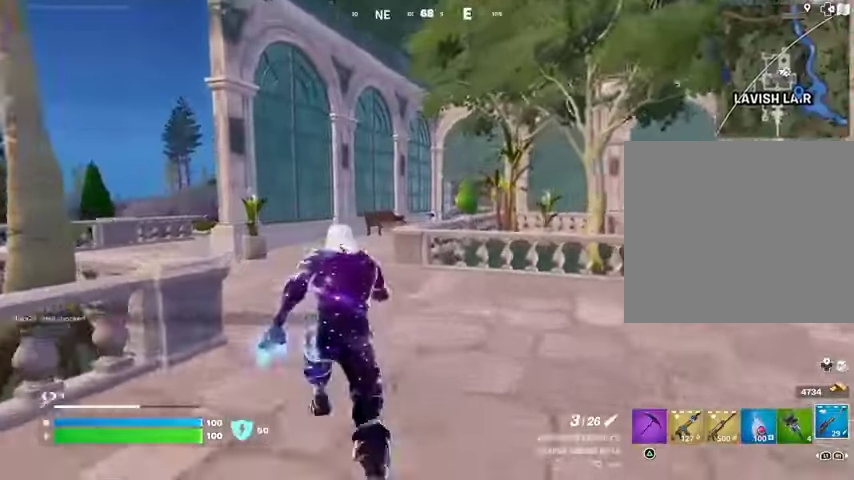
{"buttons": [], "left_stick": "up-left", "right_stick": "center", "events": [[233, "left_stick", "up-left"]]}
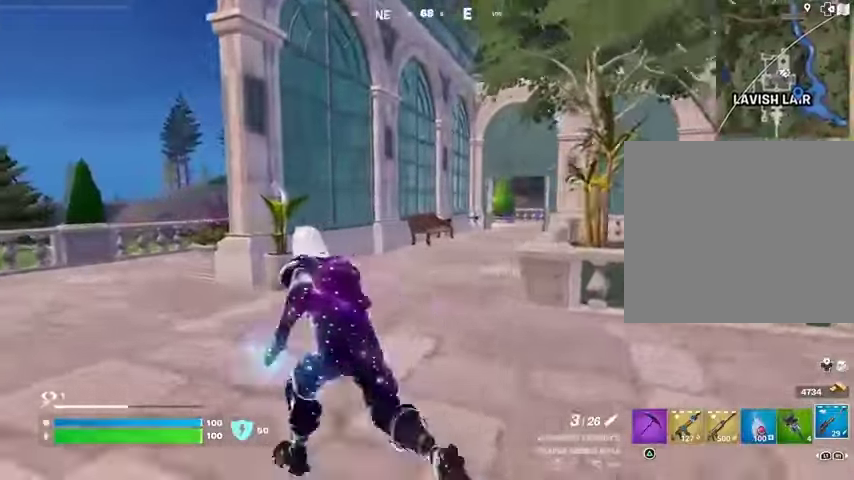
{"buttons": [], "left_stick": "up-left", "right_stick": "center", "events": [[300, "right_stick", "left"], [433, "right_stick", "center"]]}
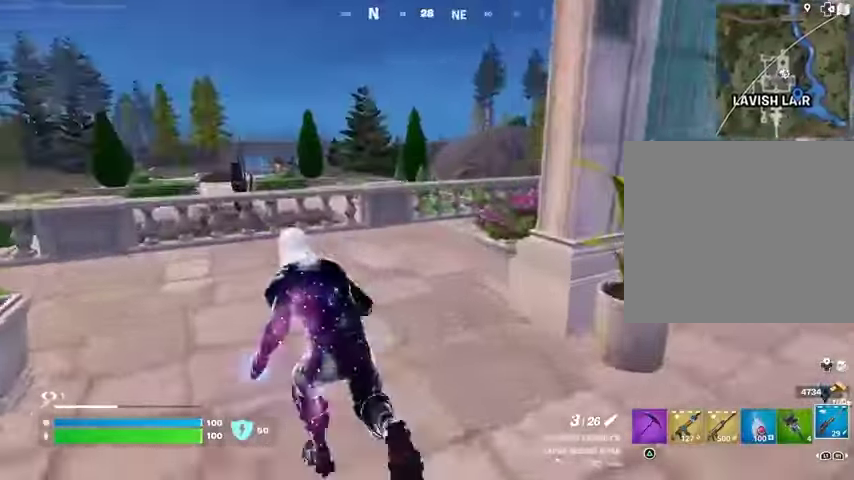
{"buttons": [], "left_stick": "up-left", "right_stick": "center", "events": [[367, "right_stick", "right"], [400, "CROSS", "down"], [467, "CROSS", "up"], [500, "right_stick", "center"]]}
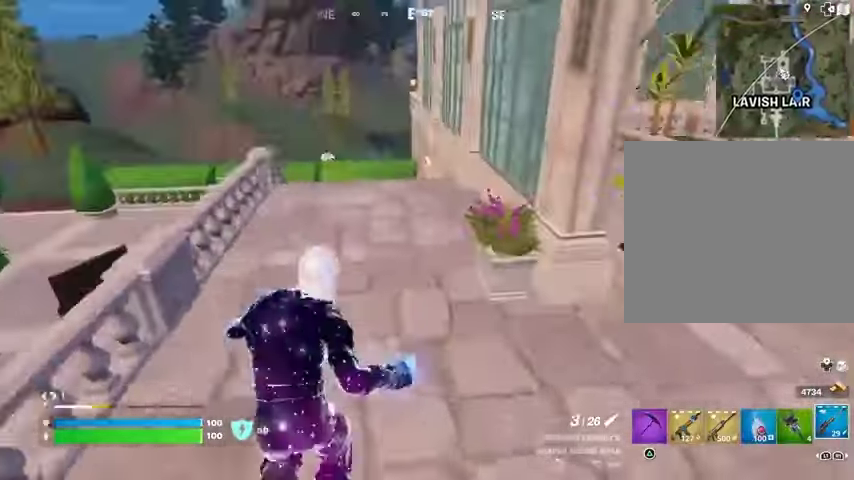
{"buttons": [], "left_stick": "left", "right_stick": "up-right", "events": [[467, "left_stick", "left"], [500, "right_stick", "up-right"]]}
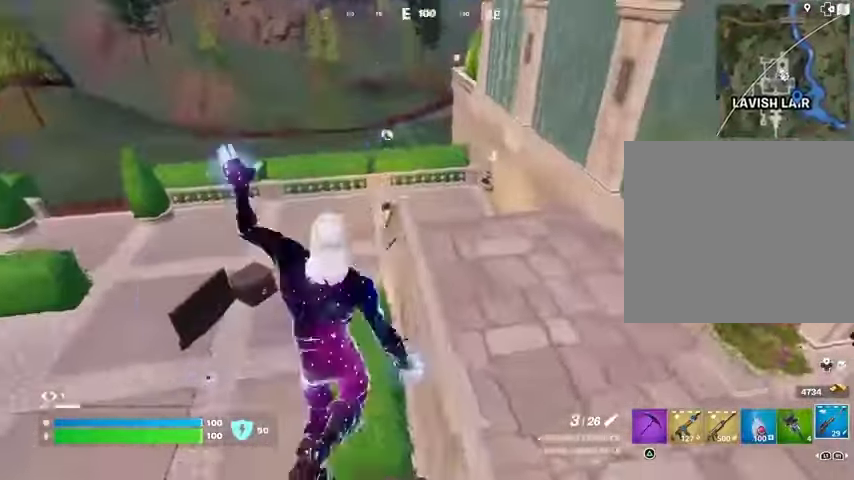
{"buttons": [], "left_stick": "left", "right_stick": "center", "events": [[100, "right_stick", "center"]]}
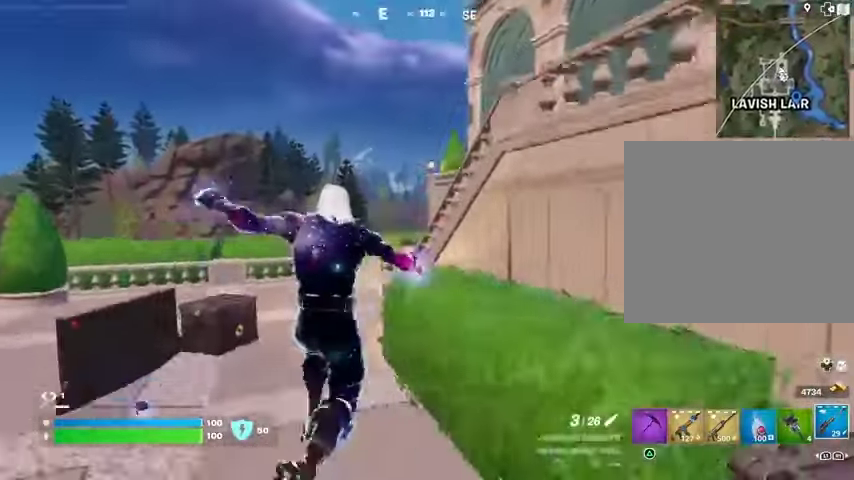
{"buttons": ["L2"], "left_stick": "left", "right_stick": "up", "events": [[133, "L2", "down"], [500, "right_stick", "up"]]}
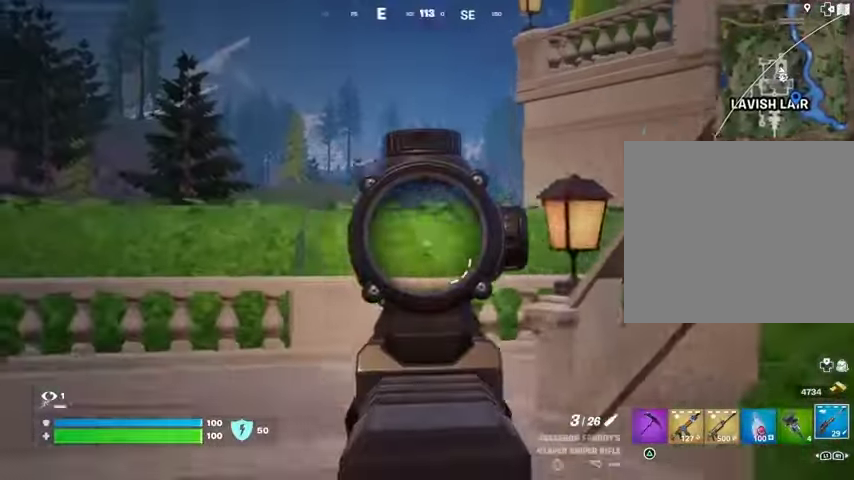
{"buttons": ["L2"], "left_stick": "down", "right_stick": "center", "events": [[133, "right_stick", "center"], [300, "left_stick", "down-left"], [400, "left_stick", "down"]]}
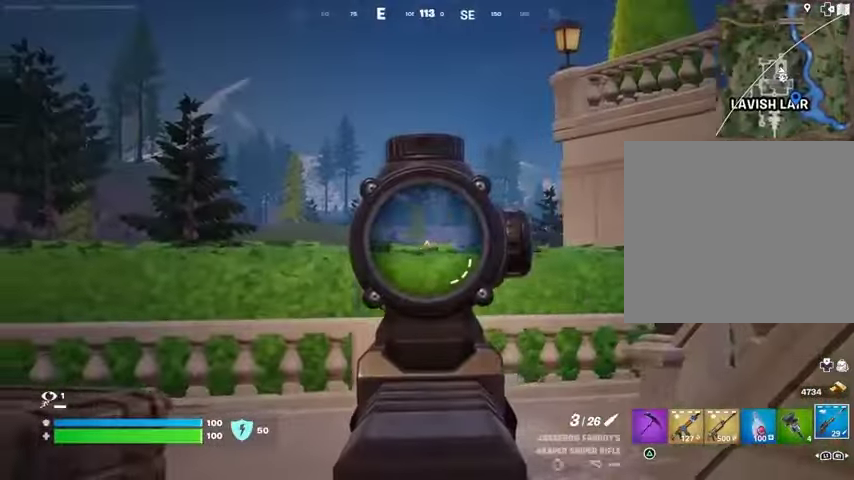
{"buttons": ["L2"], "left_stick": "left", "right_stick": "down-left", "events": [[267, "right_stick", "up-right"], [333, "right_stick", "center"], [433, "left_stick", "left"], [433, "right_stick", "down-left"]]}
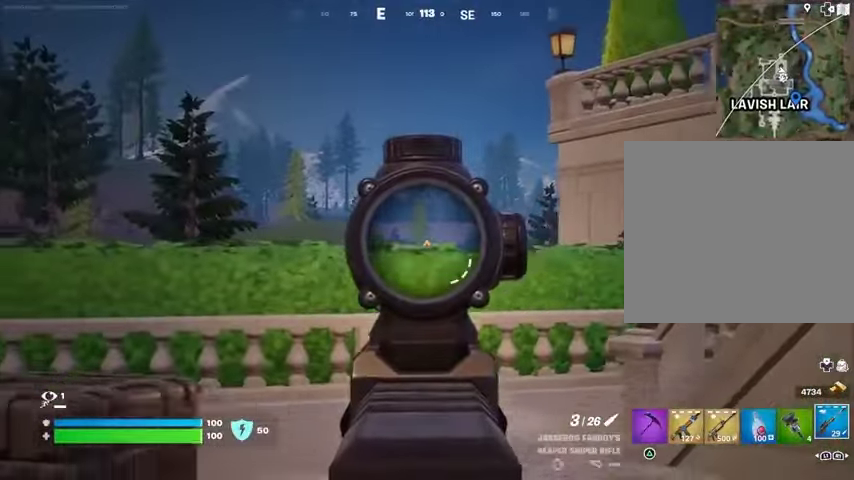
{"buttons": [], "left_stick": "up", "right_stick": "down-left", "events": [[33, "right_stick", "center"], [100, "left_stick", "up-left"], [300, "R3", "down"], [367, "R3", "up"], [367, "left_stick", "up-right"], [400, "L2", "up"], [400, "right_stick", "down-left"], [467, "left_stick", "up"]]}
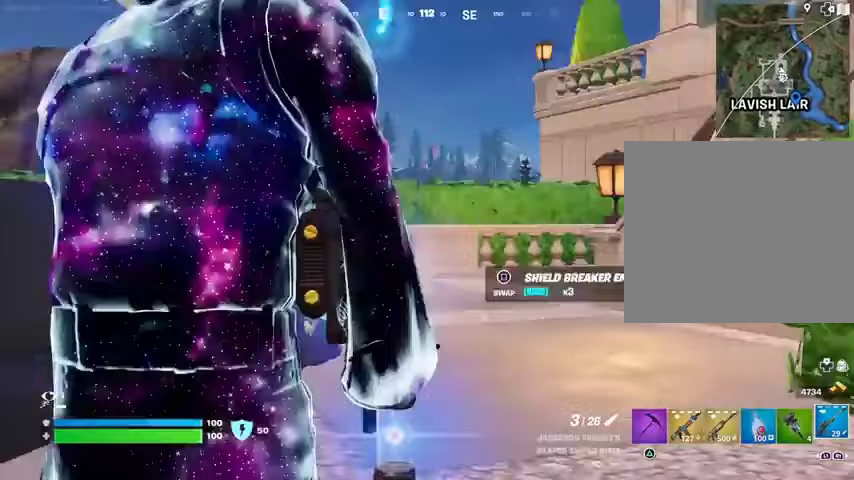
{"buttons": [], "left_stick": "up", "right_stick": "center", "events": [[33, "right_stick", "center"]]}
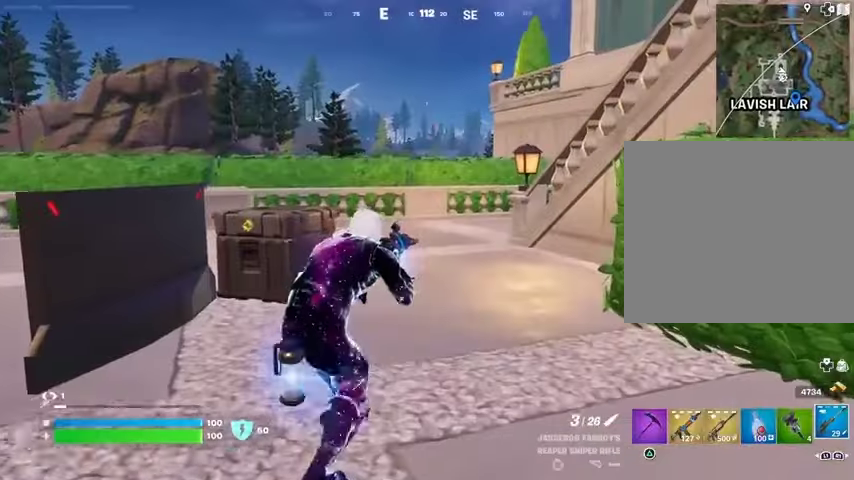
{"buttons": [], "left_stick": "up", "right_stick": "center", "events": [[367, "L3", "down"], [467, "L3", "up"]]}
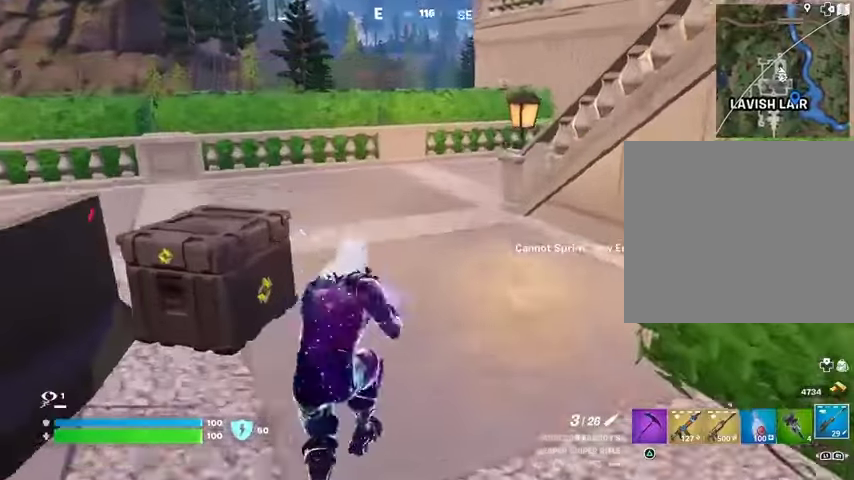
{"buttons": [], "left_stick": "up", "right_stick": "center", "events": [[200, "left_stick", "up-left"], [300, "left_stick", "up"]]}
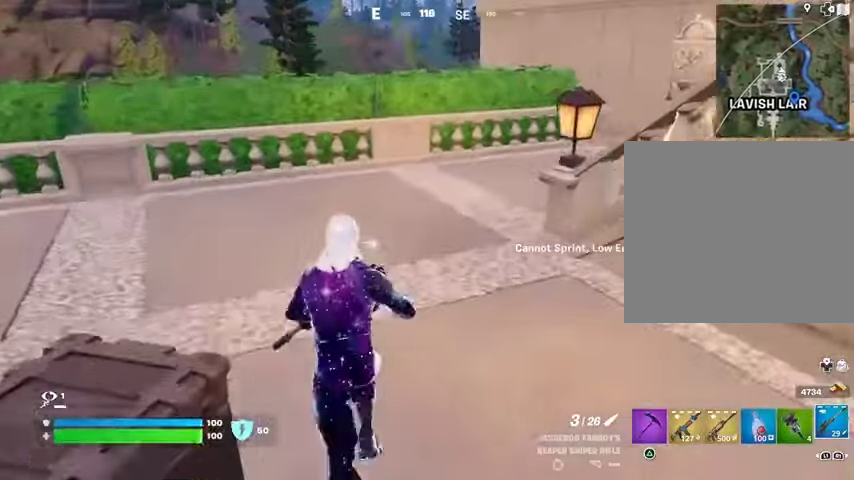
{"buttons": [], "left_stick": "up-left", "right_stick": "center", "events": [[33, "left_stick", "up-left"], [267, "R3", "down"], [400, "R3", "up"]]}
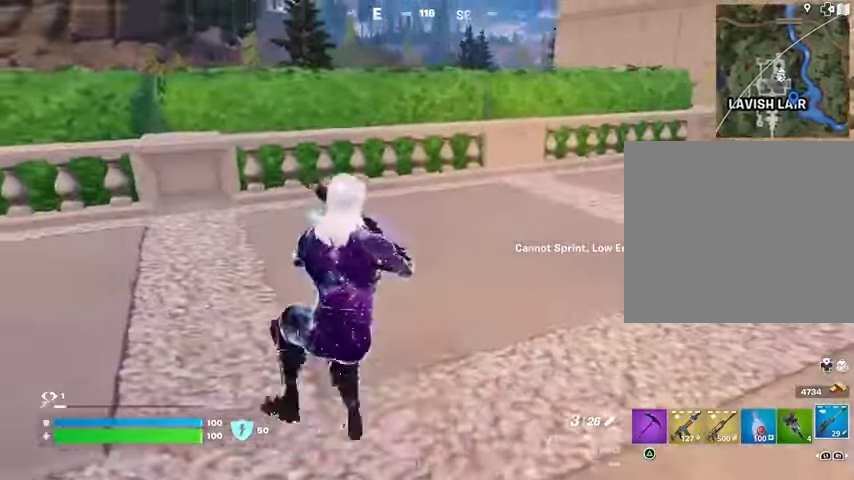
{"buttons": [], "left_stick": "center", "right_stick": "right", "events": [[167, "L3", "down"], [267, "L3", "up"], [333, "CROSS", "down"], [433, "CROSS", "up"], [467, "left_stick", "center"], [500, "right_stick", "right"]]}
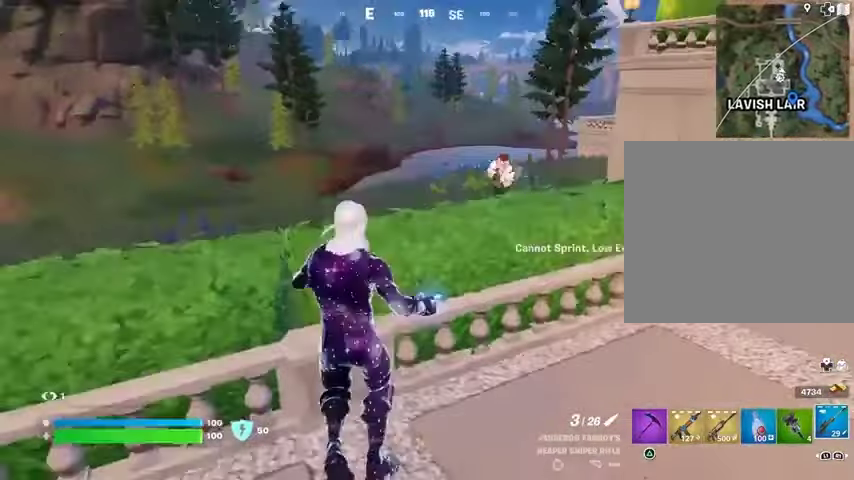
{"buttons": [], "left_stick": "down", "right_stick": "center", "events": [[33, "left_stick", "down-right"], [100, "right_stick", "center"], [200, "left_stick", "down"]]}
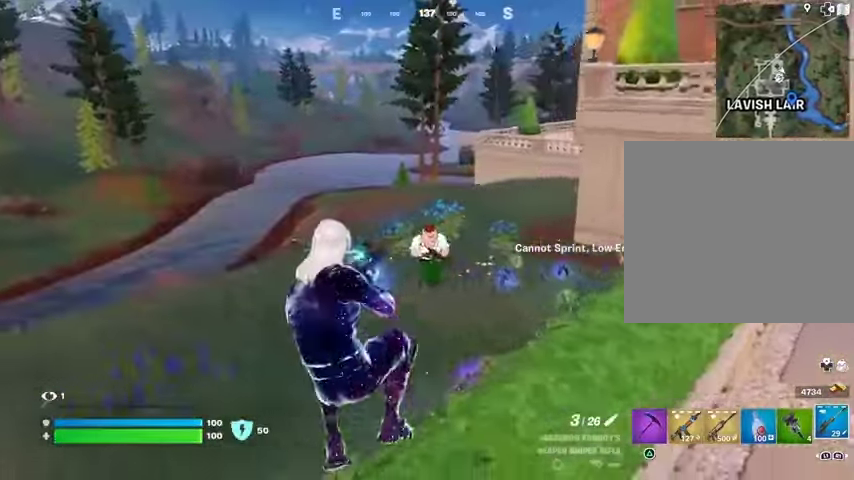
{"buttons": [], "left_stick": "right", "right_stick": "down", "events": [[67, "left_stick", "down-right"], [133, "L2", "down"], [200, "left_stick", "right"], [400, "right_stick", "up-right"], [433, "L2", "up"], [433, "R2", "down"], [500, "R2", "up"], [500, "right_stick", "down"]]}
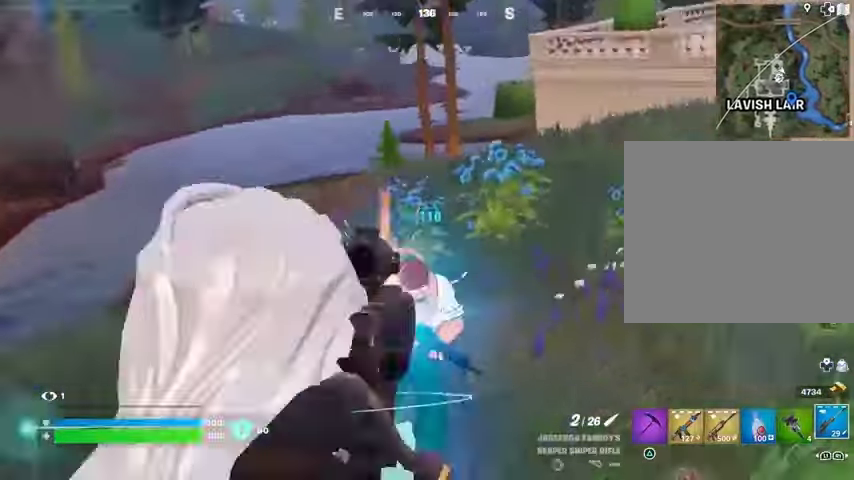
{"buttons": ["R2"], "left_stick": "down-left", "right_stick": "up-left", "events": [[67, "right_stick", "left"], [133, "left_stick", "up"], [200, "left_stick", "left"], [233, "right_stick", "center"], [467, "R2", "down"], [467, "right_stick", "up-left"], [500, "left_stick", "down-left"]]}
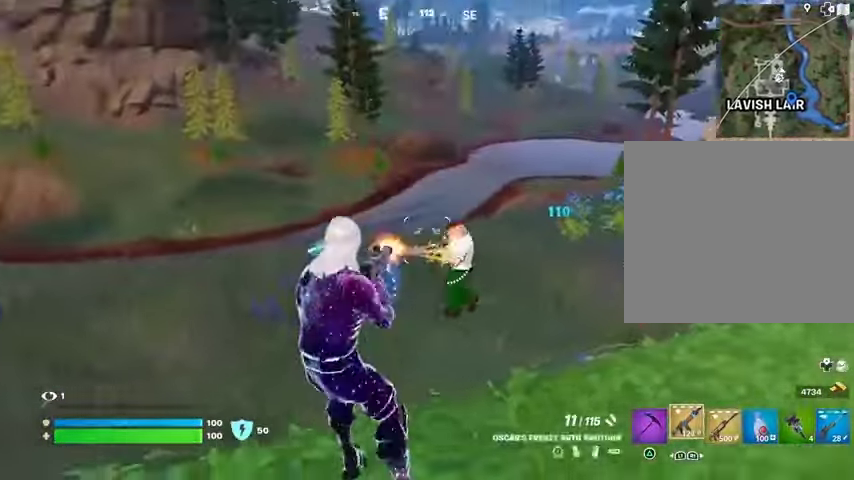
{"buttons": [], "left_stick": "up", "right_stick": "down-right", "events": [[33, "R2", "up"], [33, "right_stick", "down"], [133, "right_stick", "left"], [167, "left_stick", "right"], [200, "right_stick", "center"], [300, "left_stick", "up-right"], [333, "right_stick", "right"], [400, "left_stick", "up"], [467, "right_stick", "down-right"]]}
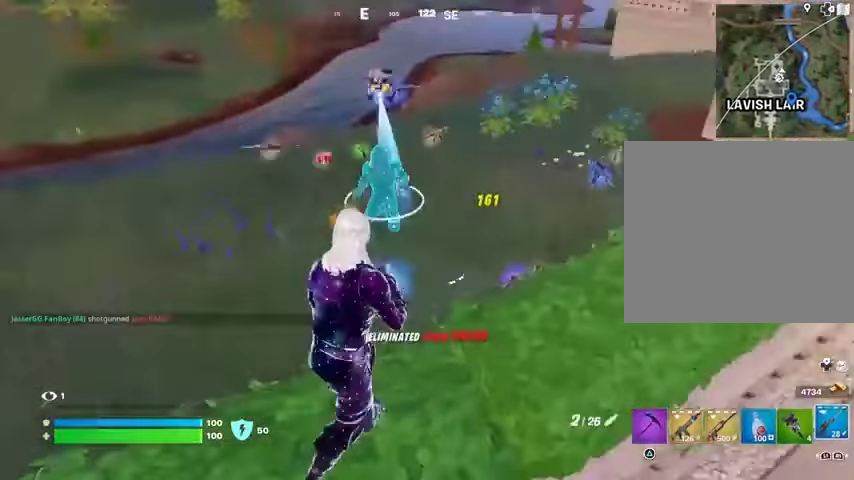
{"buttons": [], "left_stick": "up-left", "right_stick": "center", "events": [[33, "left_stick", "up-left"], [100, "right_stick", "center"], [333, "TRIANGLE", "down"], [367, "TRIANGLE", "up"]]}
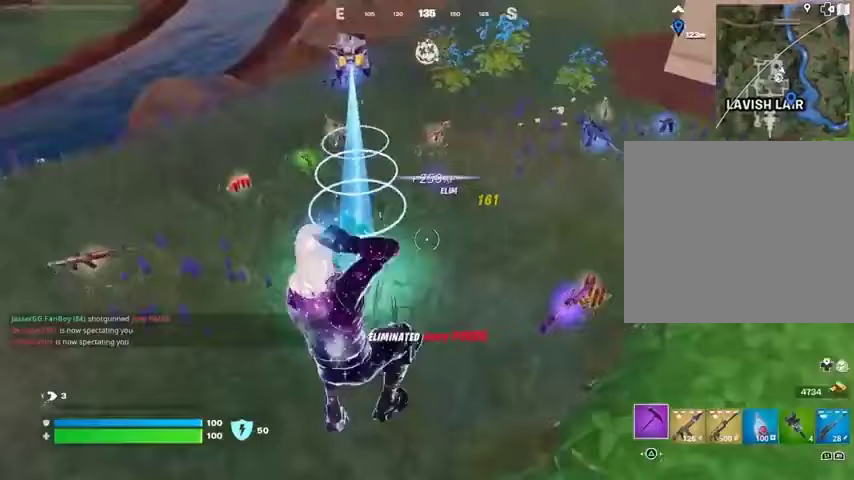
{"buttons": [], "left_stick": "up-left", "right_stick": "center", "events": [[200, "right_stick", "right"], [267, "L3", "down"], [300, "right_stick", "center"], [333, "L3", "up"], [333, "left_stick", "up"], [467, "left_stick", "up-left"]]}
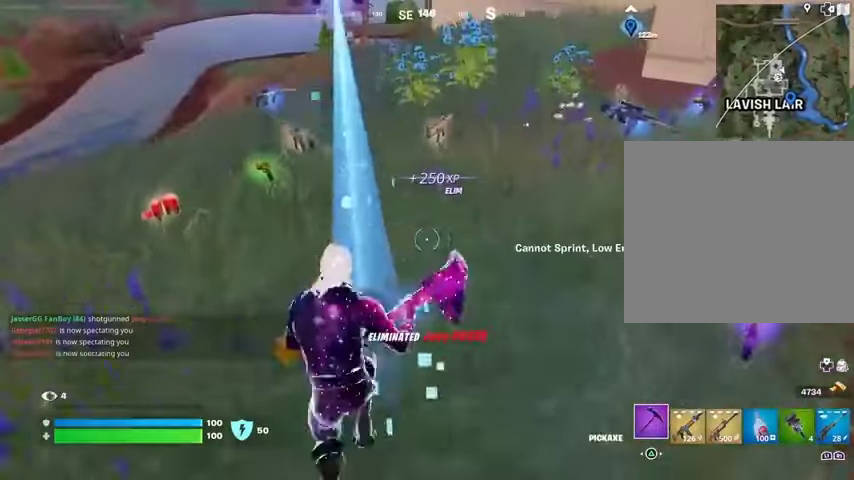
{"buttons": [], "left_stick": "up-left", "right_stick": "right", "events": [[333, "right_stick", "right"]]}
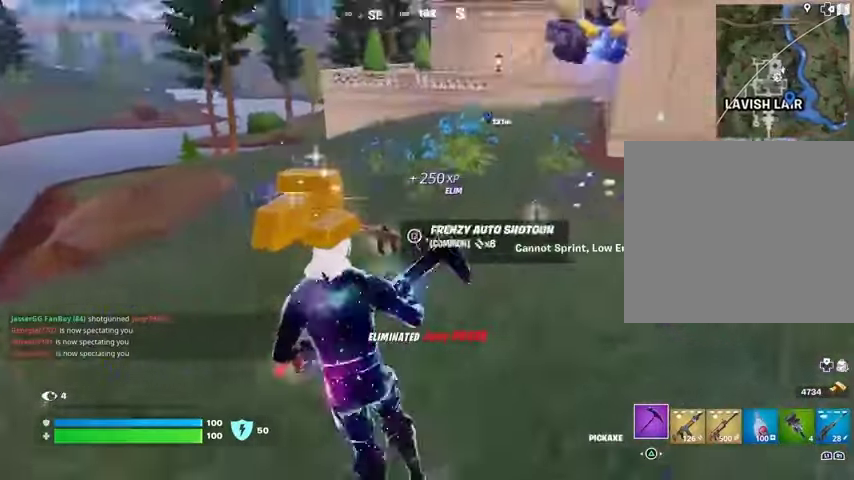
{"buttons": [], "left_stick": "up", "right_stick": "center", "events": [[67, "L3", "down"], [133, "L3", "up"], [167, "left_stick", "up"], [367, "right_stick", "center"]]}
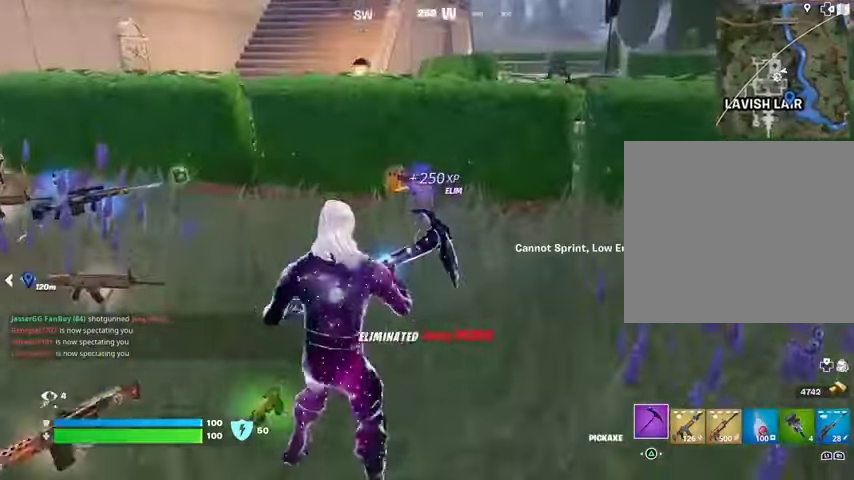
{"buttons": ["SQUARE"], "left_stick": "up", "right_stick": "center", "events": [[433, "SQUARE", "down"]]}
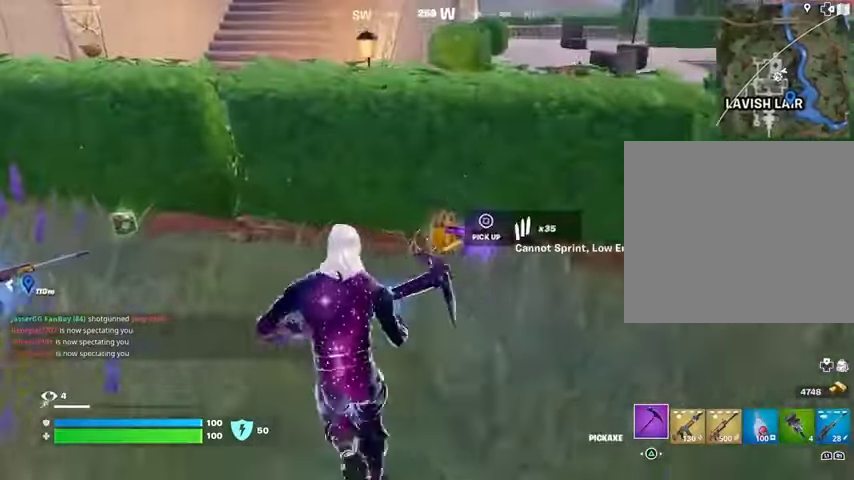
{"buttons": [], "left_stick": "up", "right_stick": "center", "events": [[33, "SQUARE", "up"], [133, "right_stick", "up-left"], [200, "right_stick", "left"], [433, "right_stick", "center"]]}
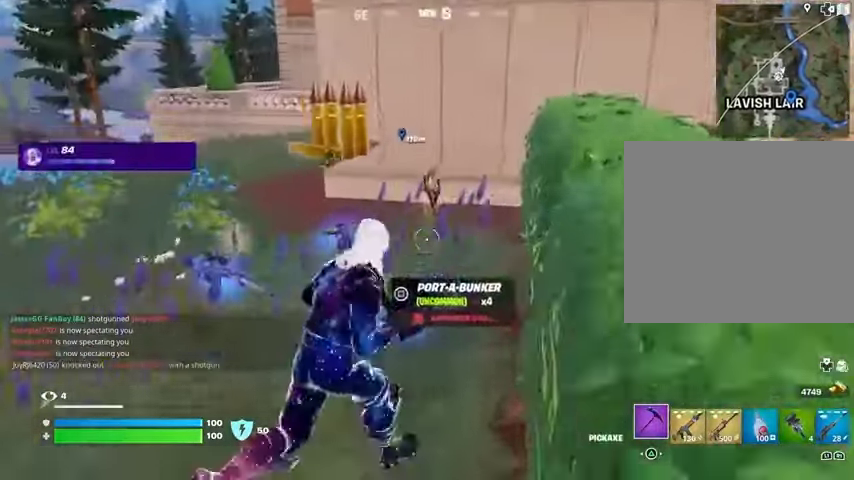
{"buttons": [], "left_stick": "up", "right_stick": "center", "events": [[200, "right_stick", "up-left"], [367, "L3", "down"], [367, "right_stick", "center"], [500, "L3", "up"]]}
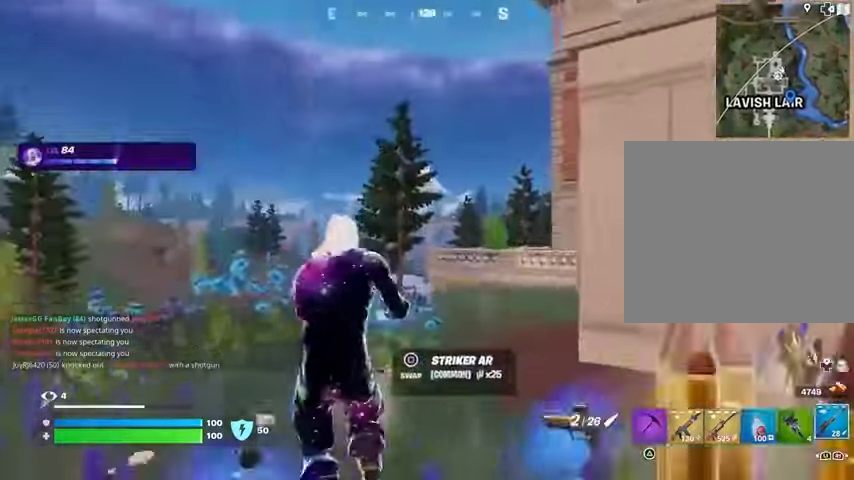
{"buttons": [], "left_stick": "down", "right_stick": "center", "events": [[67, "right_stick", "right"], [167, "left_stick", "left"], [233, "left_stick", "down"], [300, "left_stick", "right"], [467, "right_stick", "center"], [500, "left_stick", "down"]]}